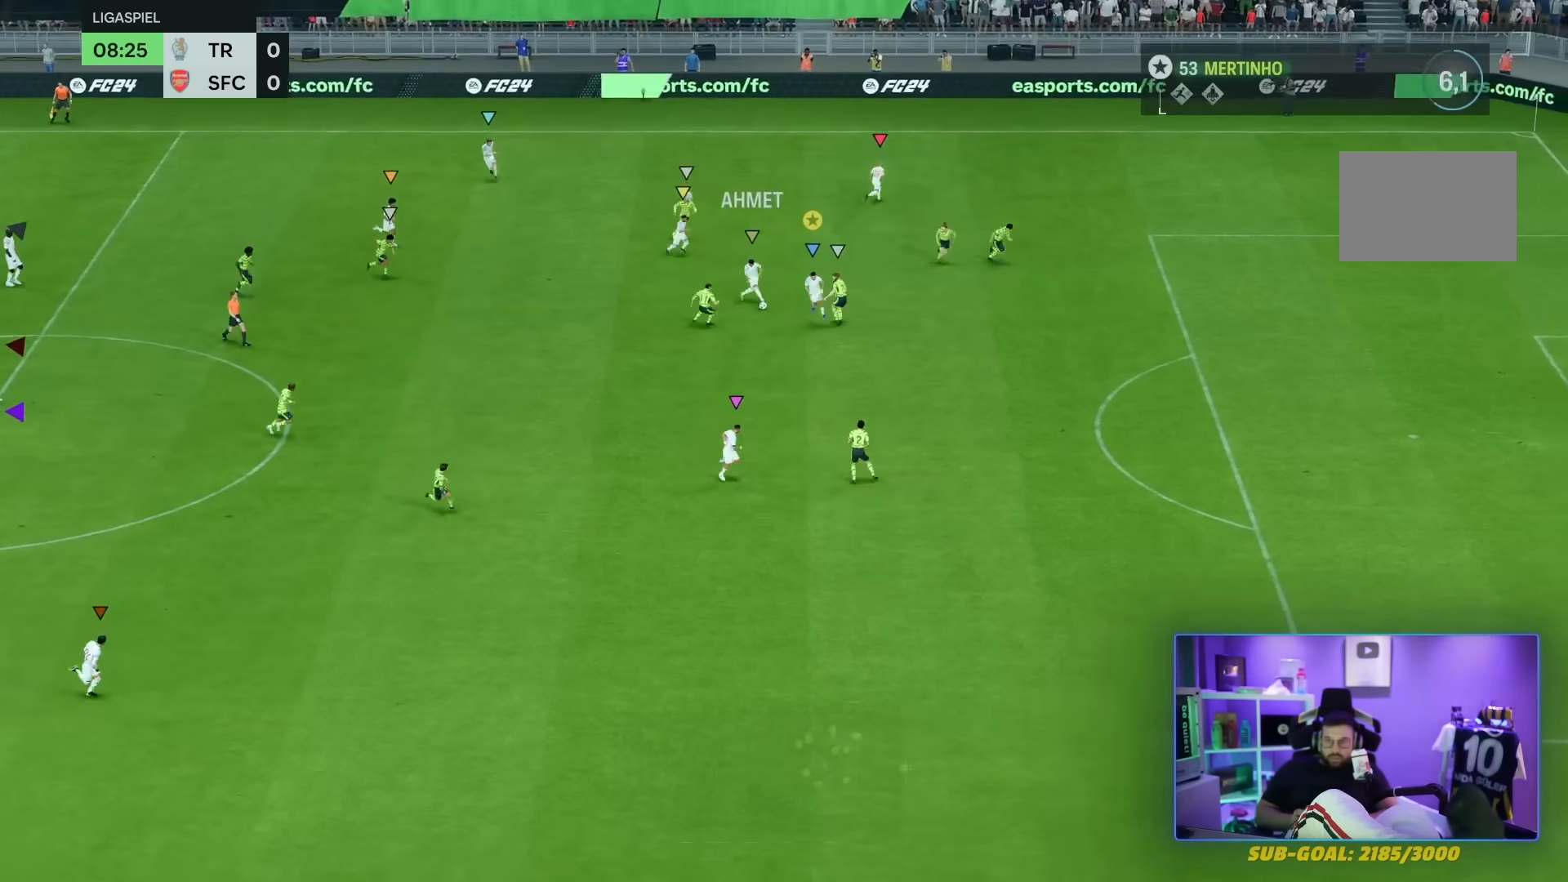
Gameplay with a controller (PlayStation layout); each line is a JSON object with the inputs held at the frame after it. "events" lists button and stick changes between this image and that frame as [ms after this image, input, new state], when the widget could be followed in between. Not read: L3 R3.
{"buttons": ["R2"], "left_stick": "down-right", "right_stick": "center", "events": []}
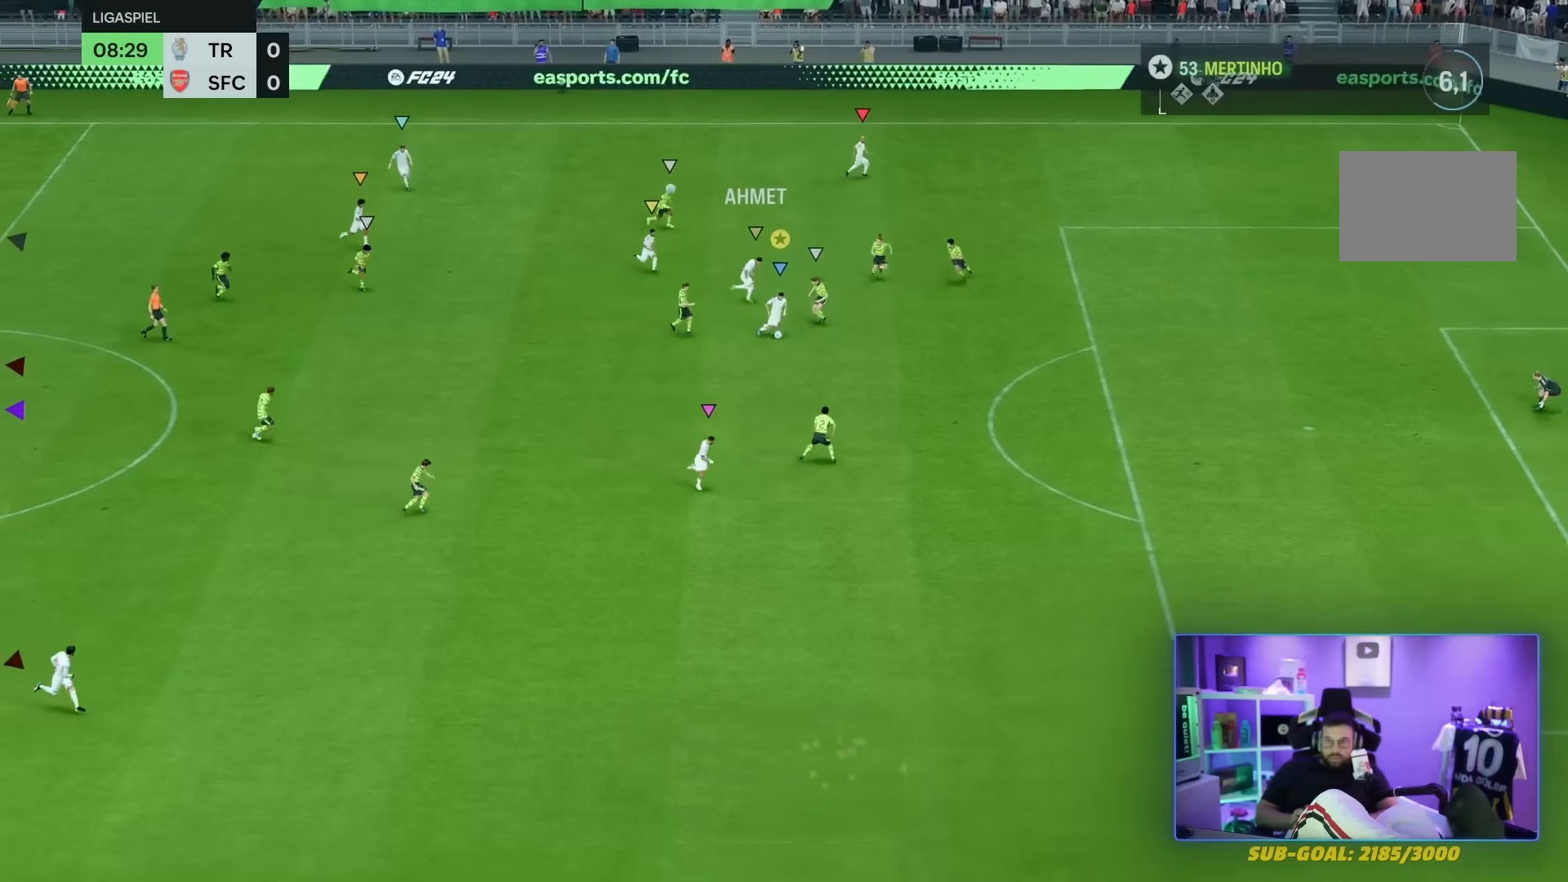
{"buttons": [], "left_stick": "down", "right_stick": "center", "events": [[67, "left_stick", "down"], [401, "R2", "up"]]}
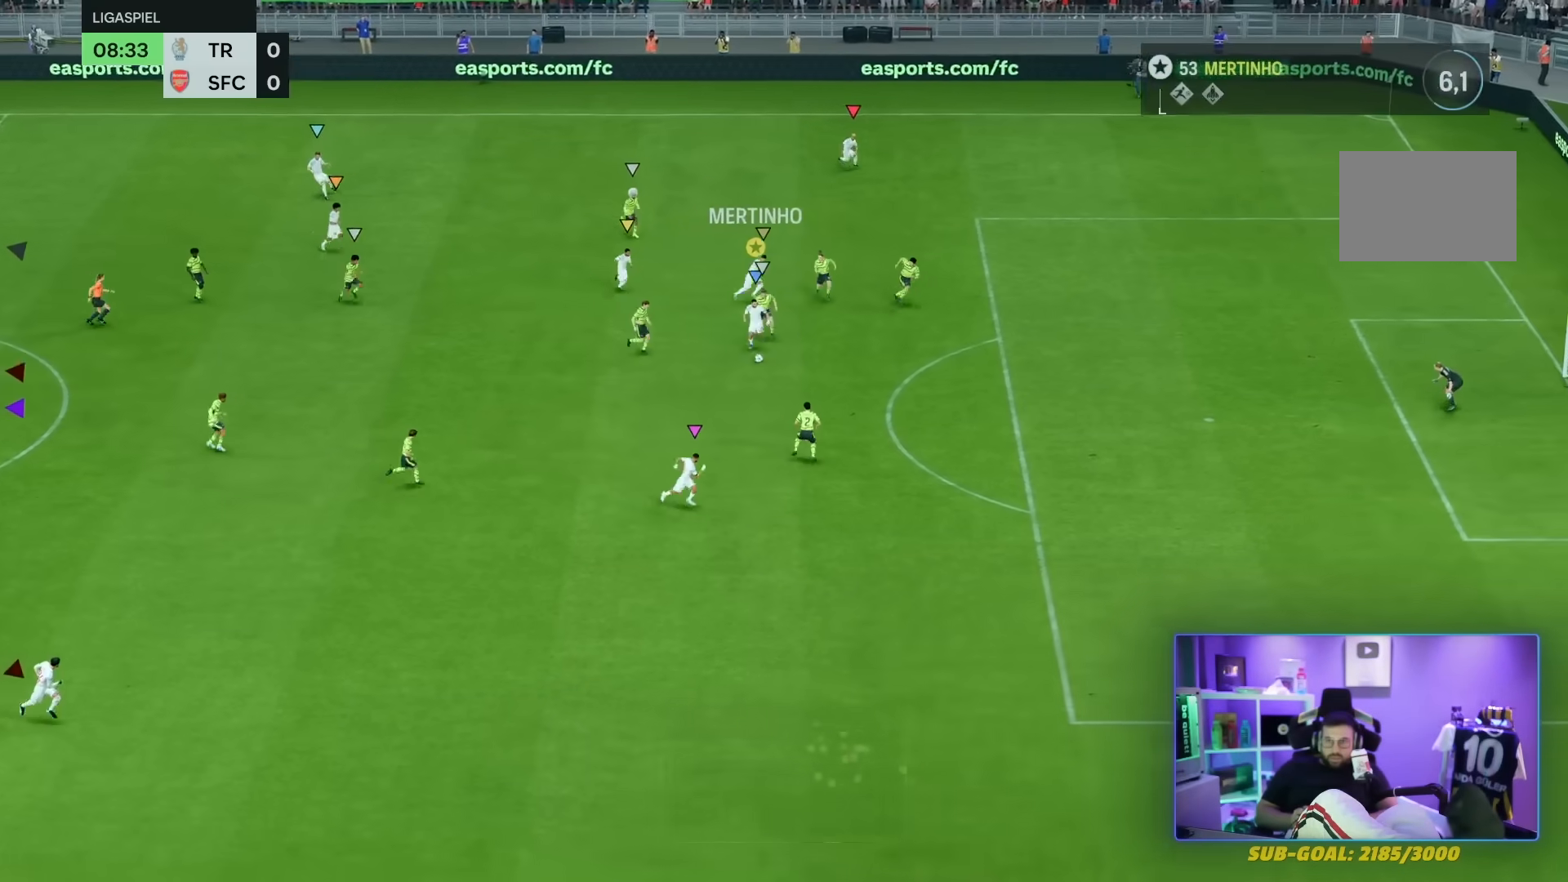
{"buttons": [], "left_stick": "down-right", "right_stick": "center", "events": [[267, "left_stick", "down-right"]]}
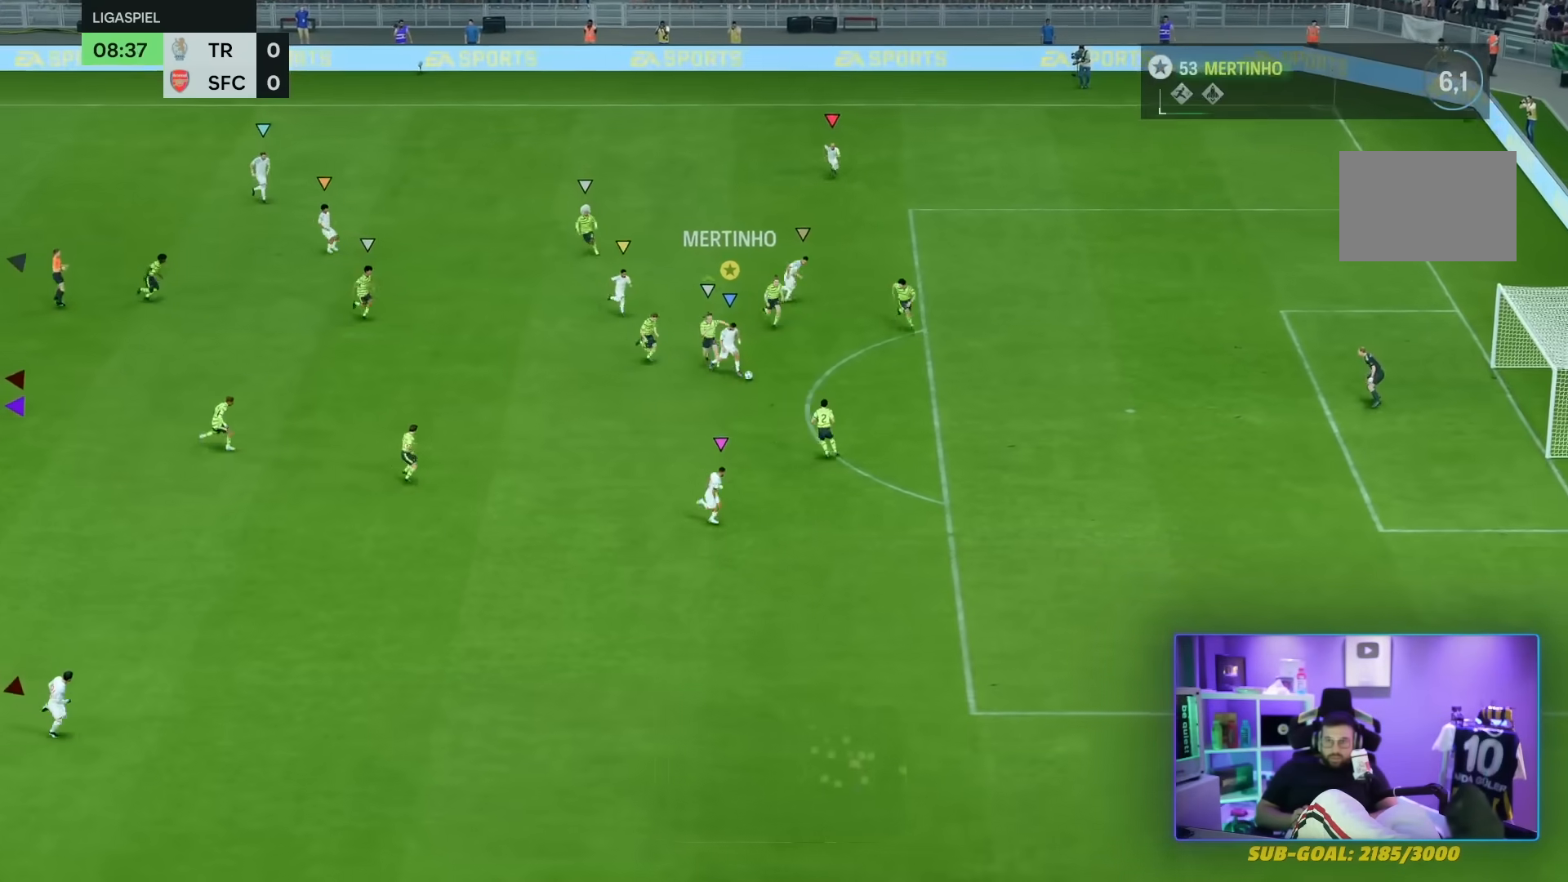
{"buttons": ["R2"], "left_stick": "down-right", "right_stick": "center", "events": [[134, "R2", "down"], [367, "R2", "up"], [467, "R2", "down"]]}
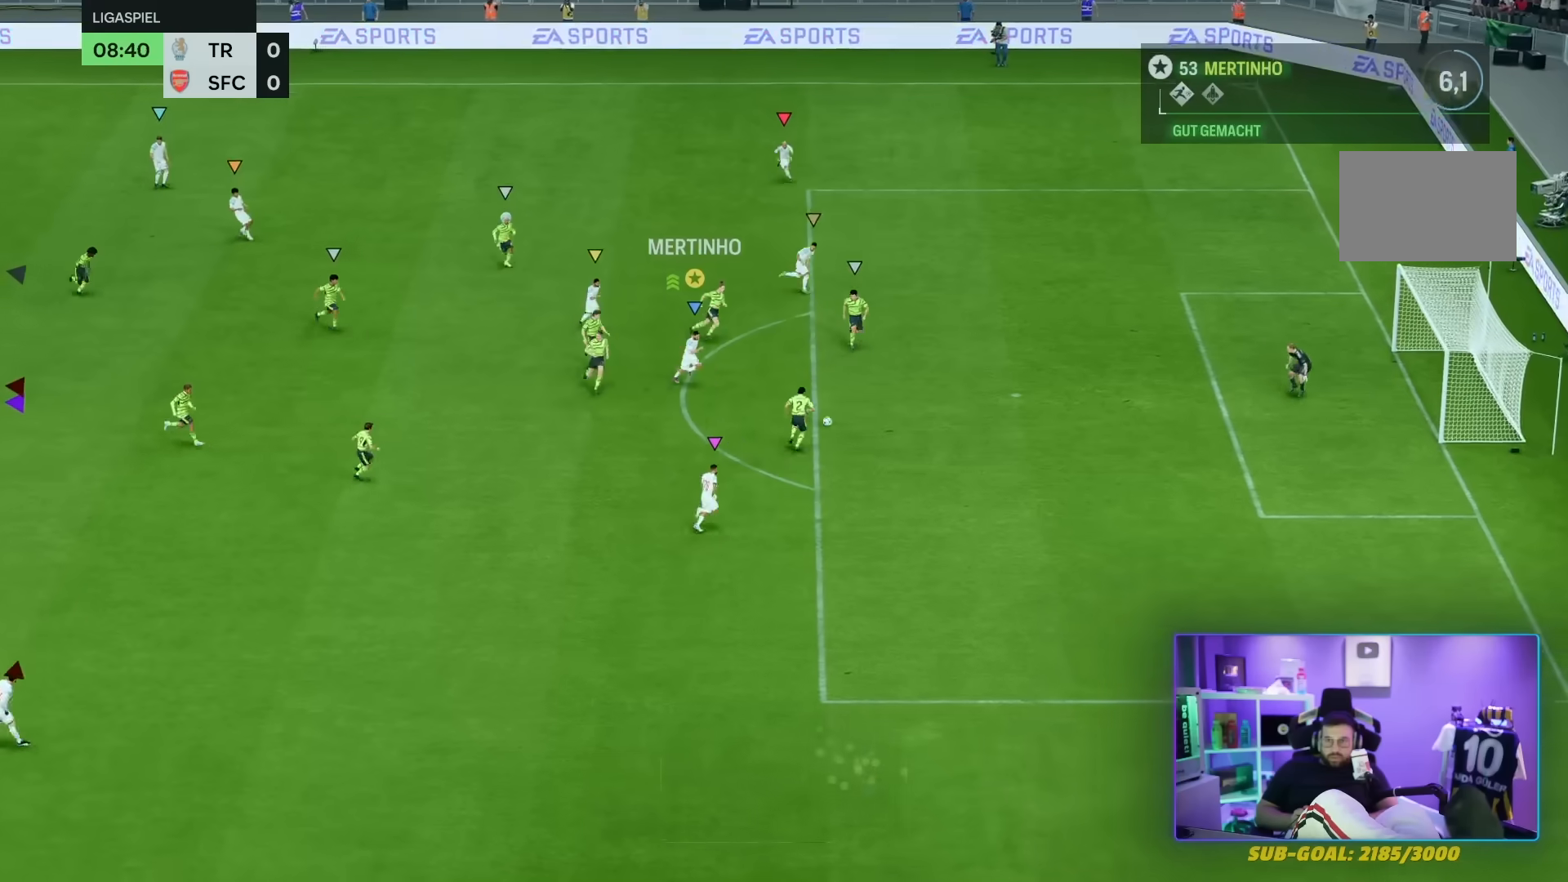
{"buttons": ["R2"], "left_stick": "down-right", "right_stick": "center", "events": [[33, "R2", "up"], [100, "R2", "down"]]}
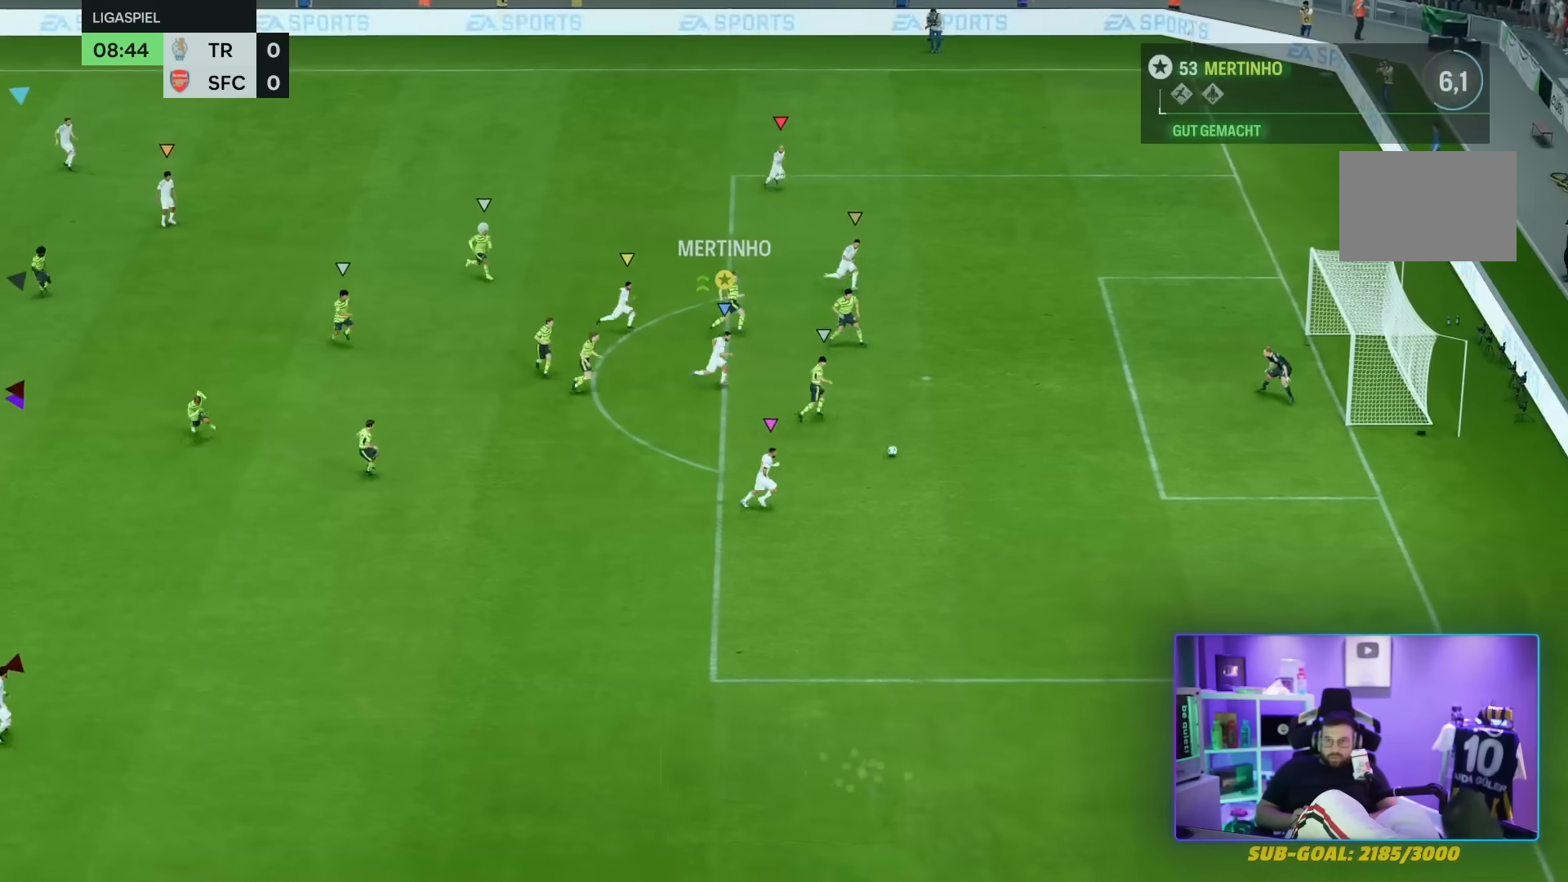
{"buttons": ["R2"], "left_stick": "down-right", "right_stick": "center", "events": []}
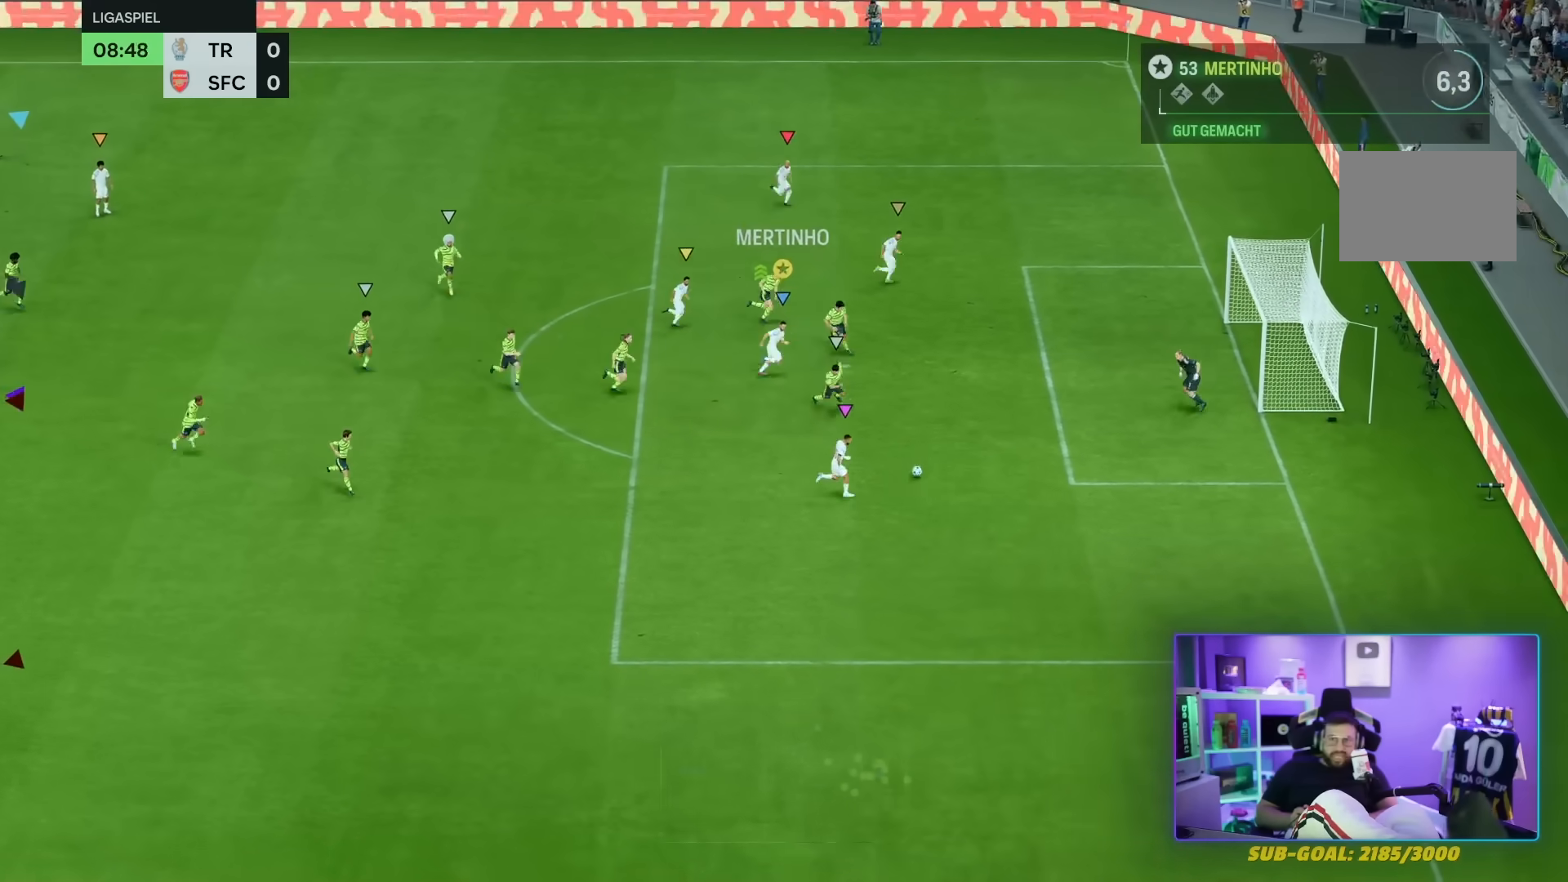
{"buttons": [], "left_stick": "down-right", "right_stick": "center", "events": [[66, "R2", "up"]]}
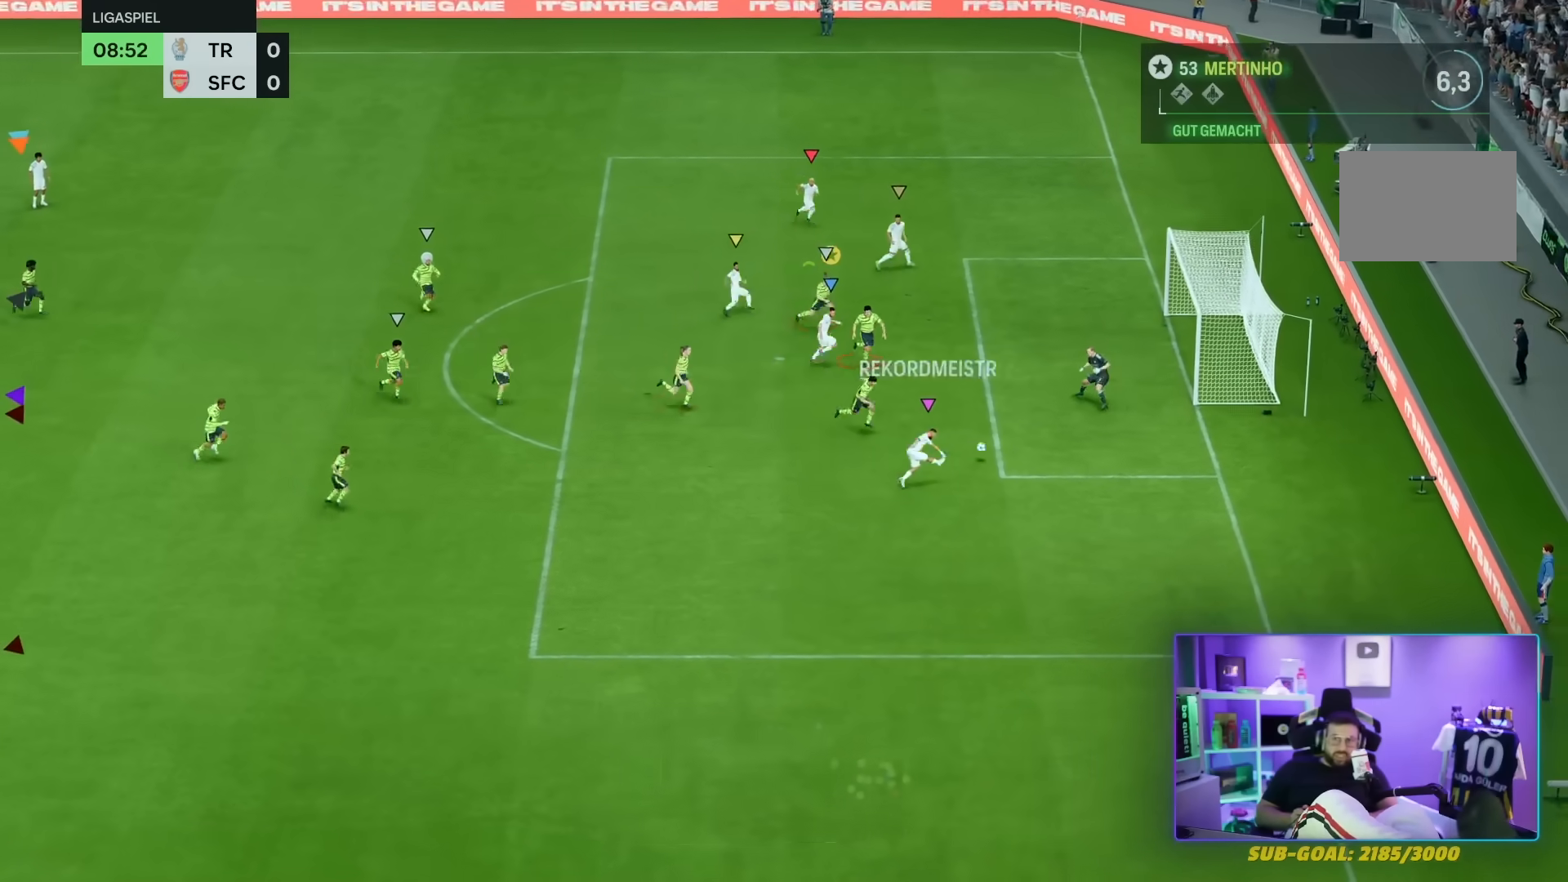
{"buttons": [], "left_stick": "down-right", "right_stick": "center", "events": []}
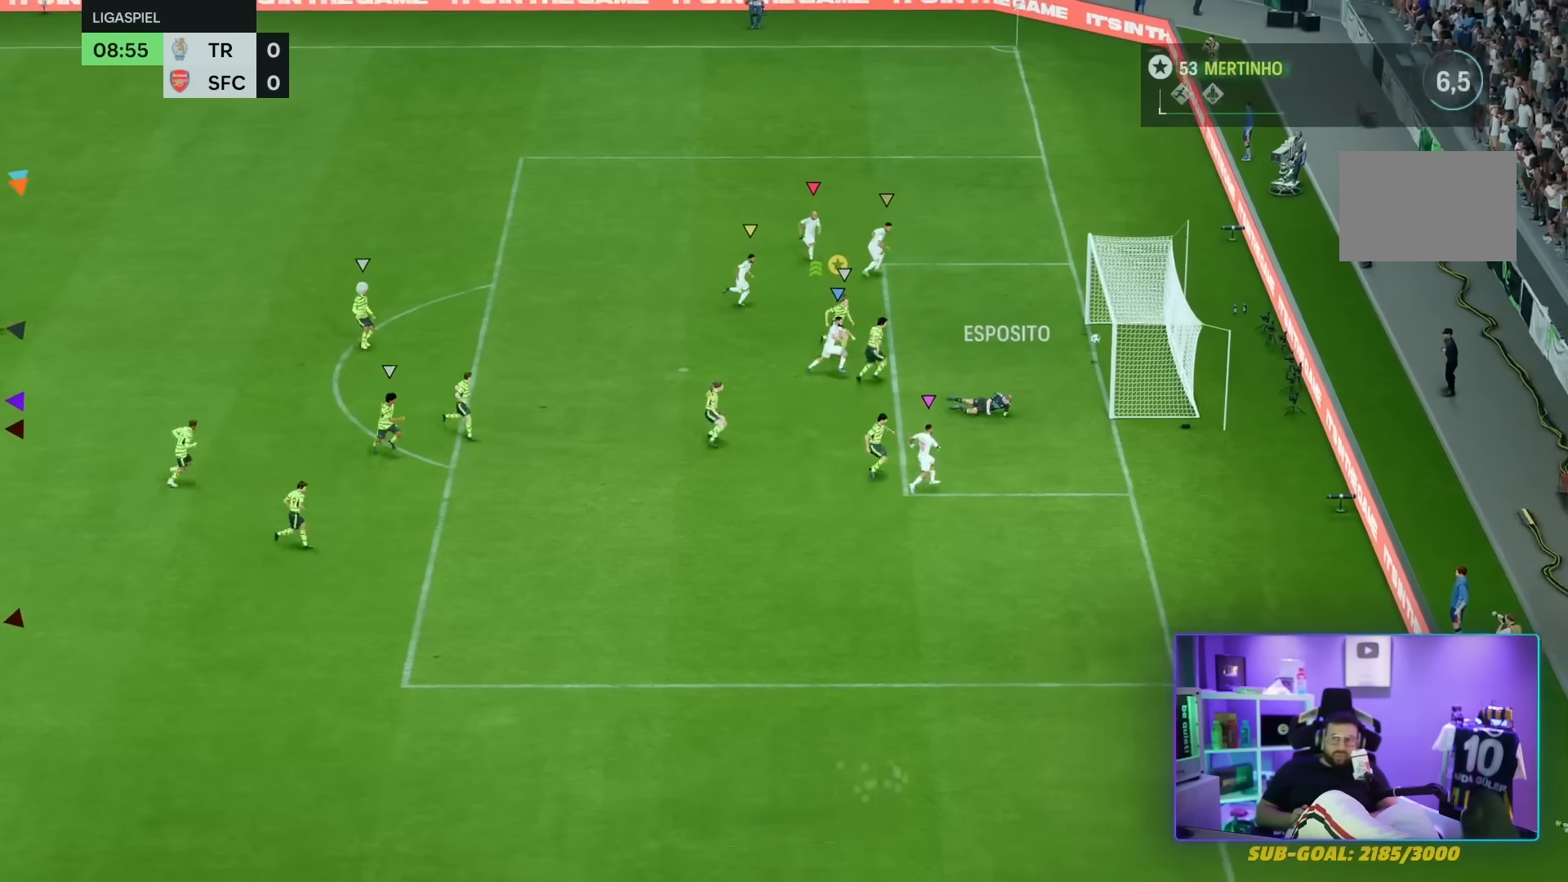
{"buttons": [], "left_stick": "down-right", "right_stick": "center"}
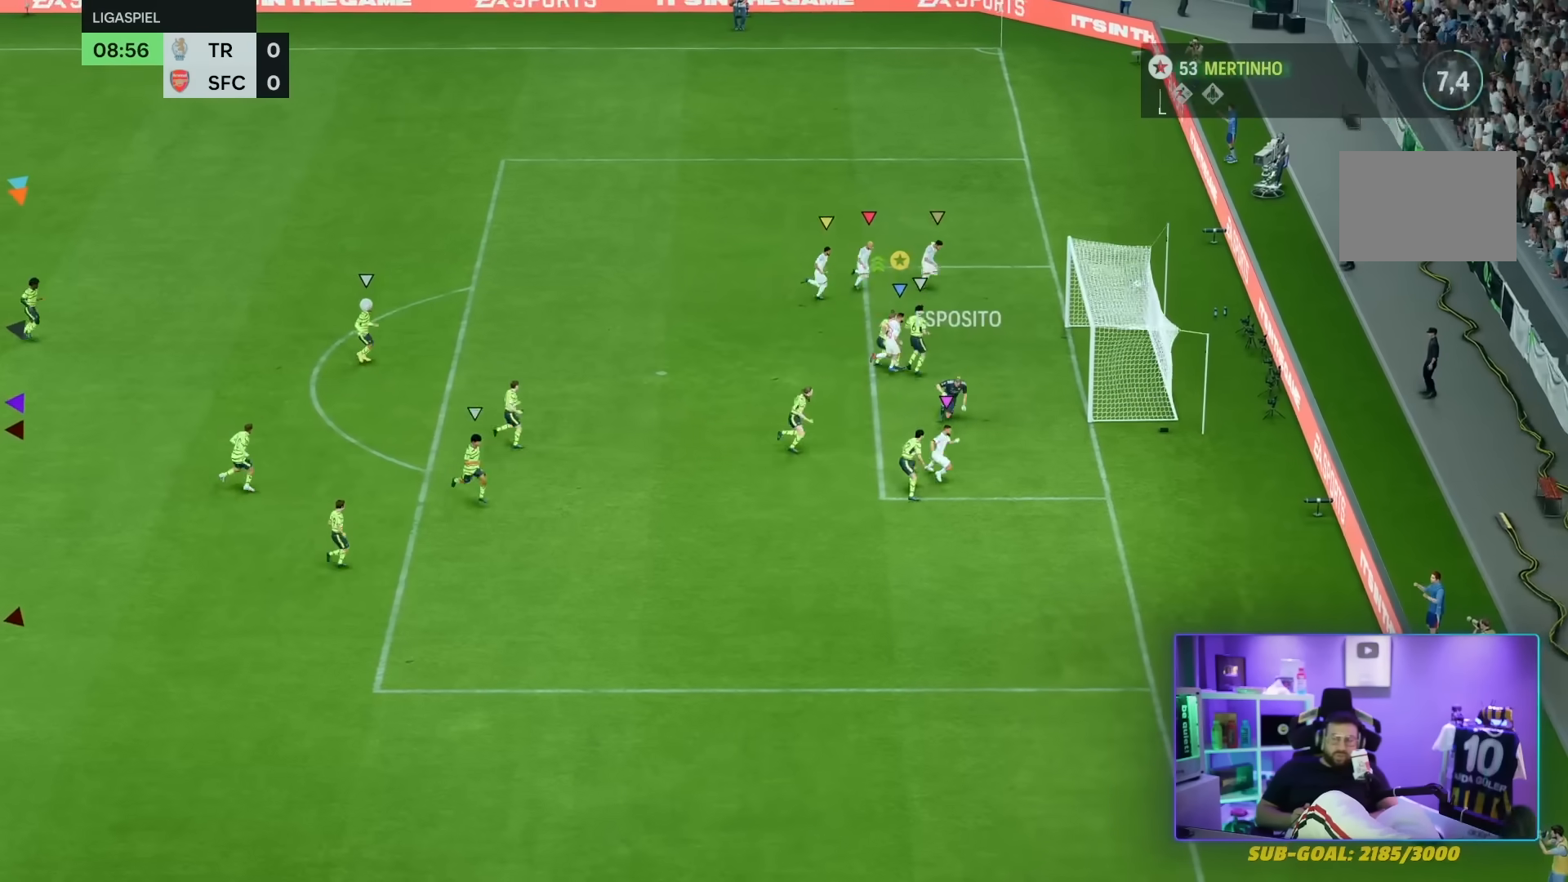
{"buttons": [], "left_stick": "down-right", "right_stick": "center", "events": []}